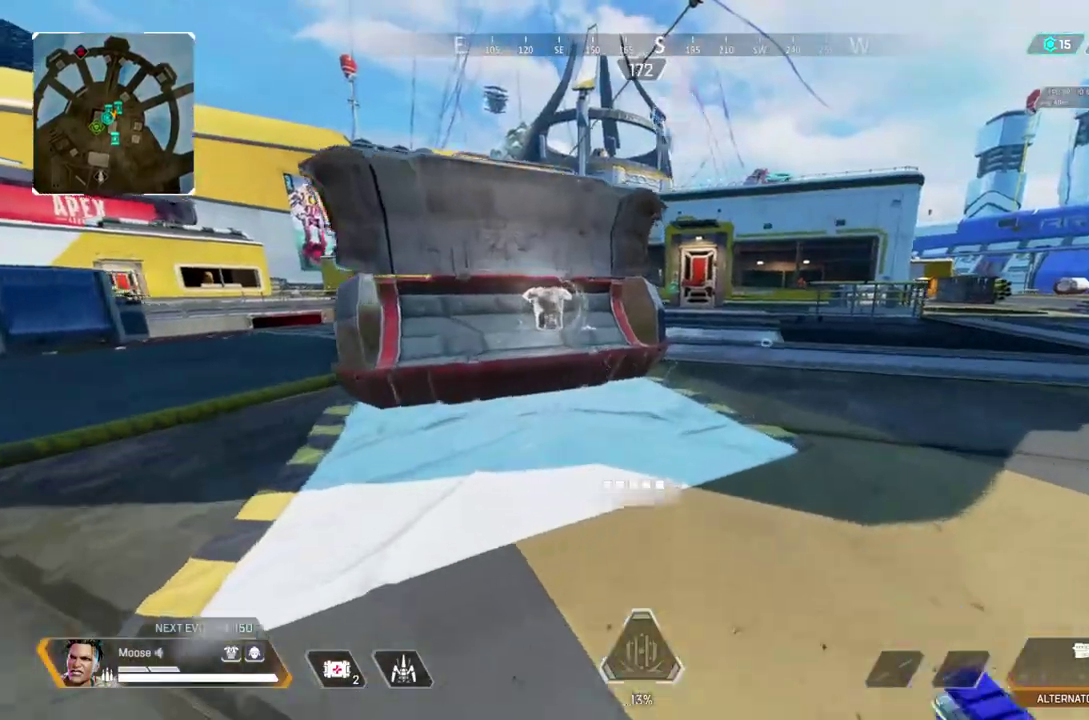
Gameplay with a controller (PlayStation layout); each line is a JSON object with the inputs held at the frame after it. "events" lists button and stick changes between this image and that frame as [ms after this image, input, new state], when the widget could be followed in between. Not read: DPAD_UP L1 L3 R1 R3.
{"buttons": [], "left_stick": "up", "right_stick": "center", "events": [[350, "CIRCLE", "down"], [483, "CIRCLE", "up"]]}
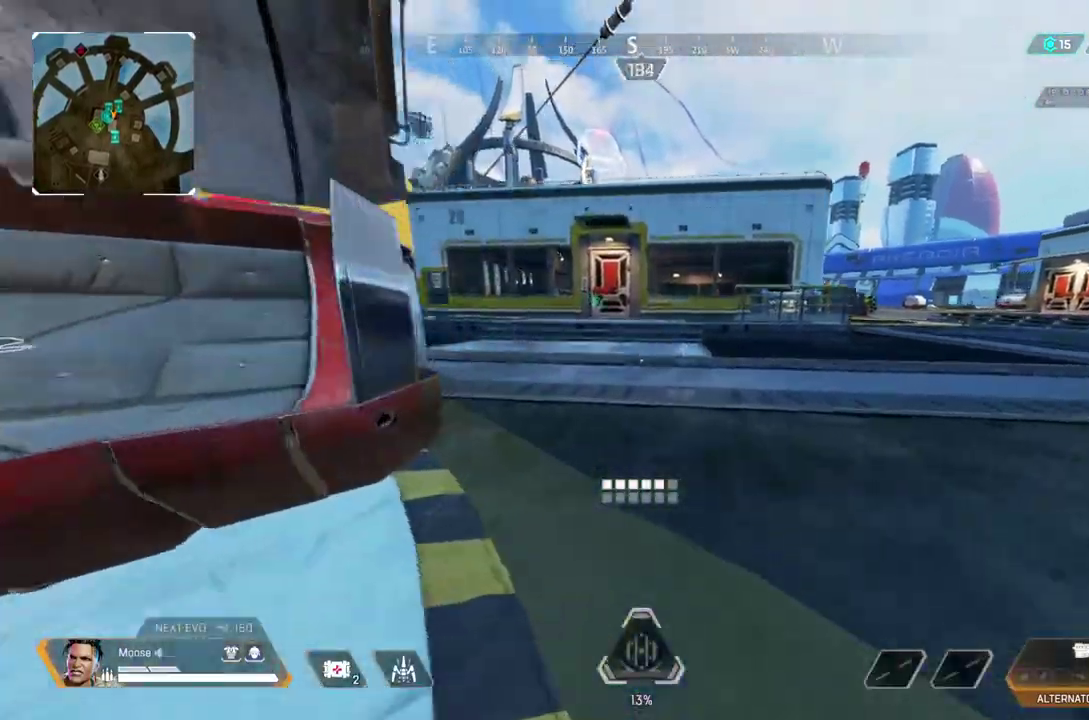
{"buttons": ["CIRCLE"], "left_stick": "up-left", "right_stick": "center", "events": [[67, "left_stick", "up-left"], [117, "CROSS", "down"], [183, "CIRCLE", "down"], [250, "CROSS", "up"], [267, "CIRCLE", "up"], [283, "left_stick", "center"], [400, "CIRCLE", "down"], [433, "left_stick", "up-left"]]}
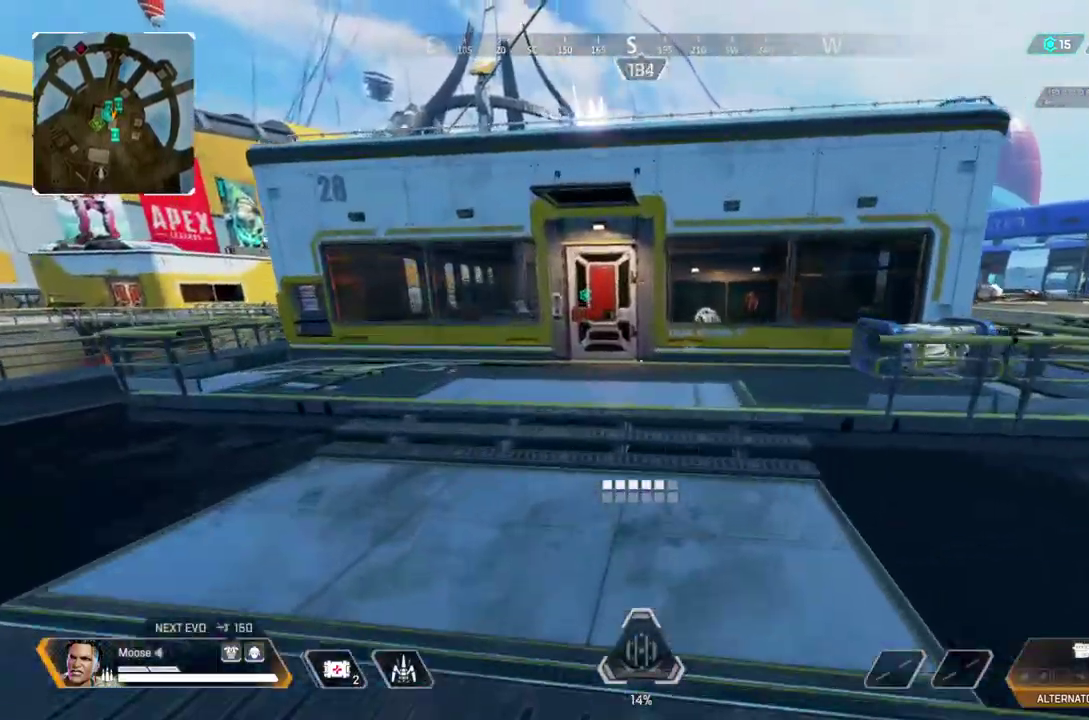
{"buttons": [], "left_stick": "up", "right_stick": "center", "events": [[17, "CIRCLE", "up"], [317, "left_stick", "up"]]}
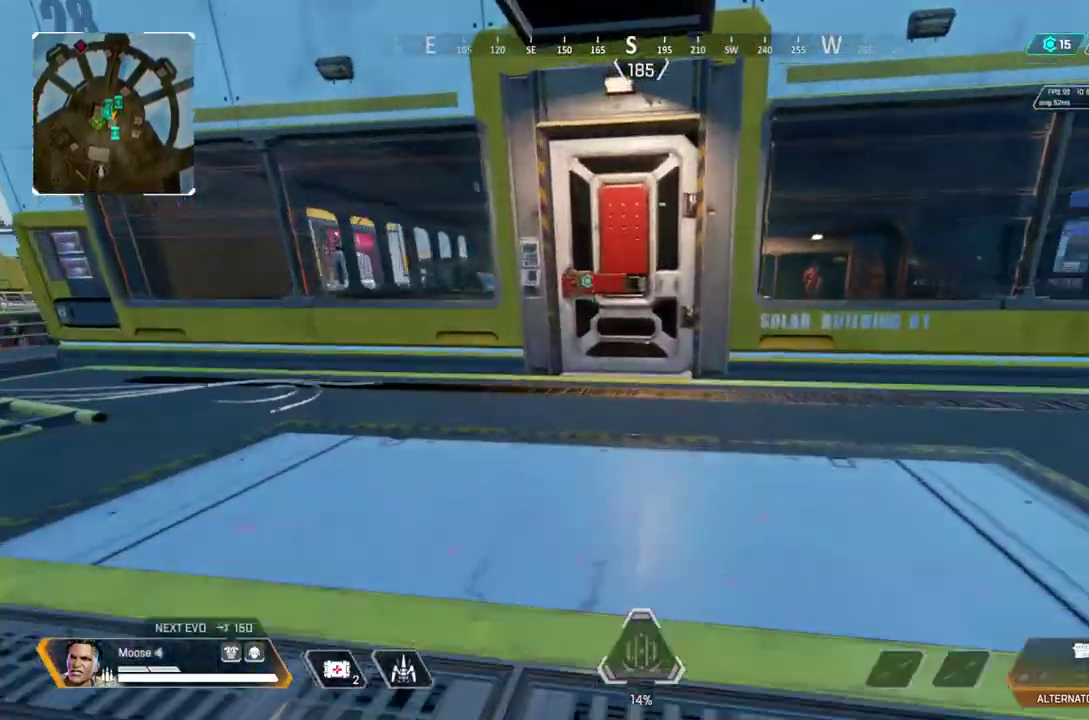
{"buttons": [], "left_stick": "up", "right_stick": "right", "events": [[200, "SQUARE", "down"], [267, "SQUARE", "up"], [483, "right_stick", "right"]]}
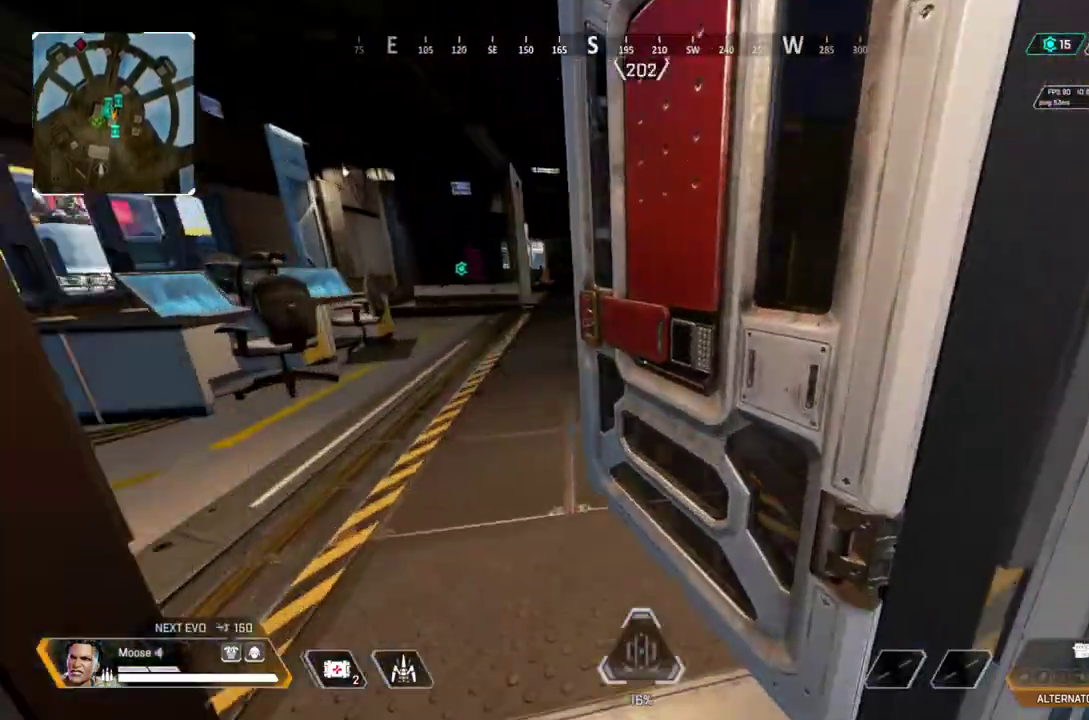
{"buttons": [], "left_stick": "up-left", "right_stick": "center", "events": [[33, "right_stick", "center"], [100, "left_stick", "up-left"]]}
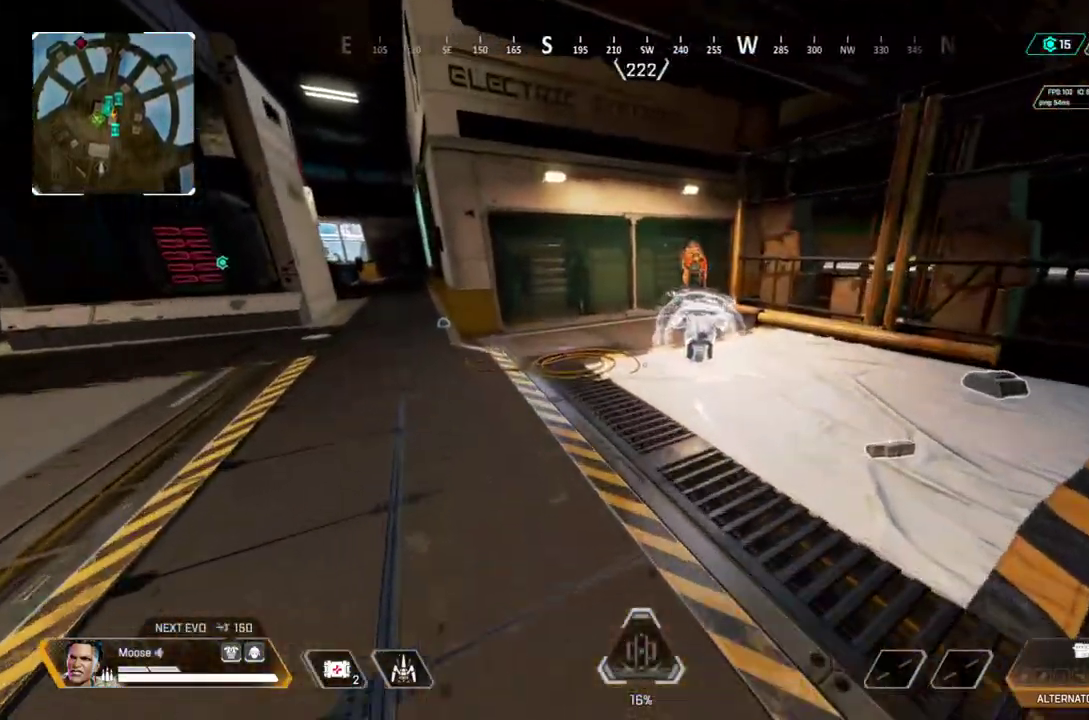
{"buttons": [], "left_stick": "up", "right_stick": "right", "events": [[400, "left_stick", "up"], [400, "right_stick", "right"]]}
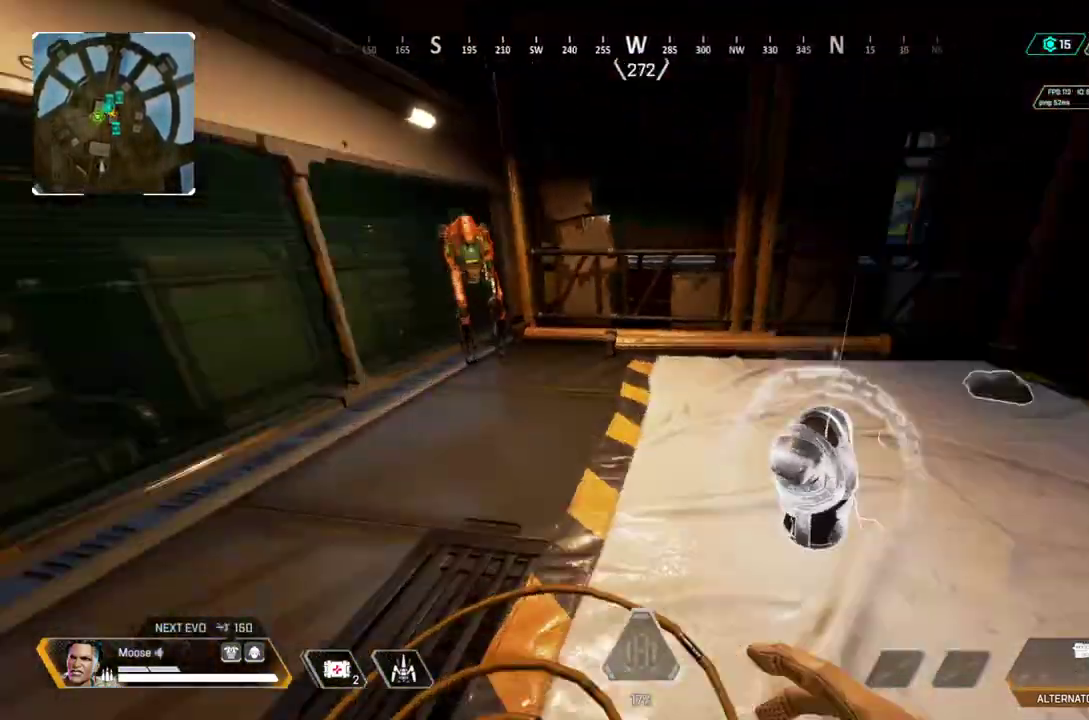
{"buttons": [], "left_stick": "up-right", "right_stick": "up-right"}
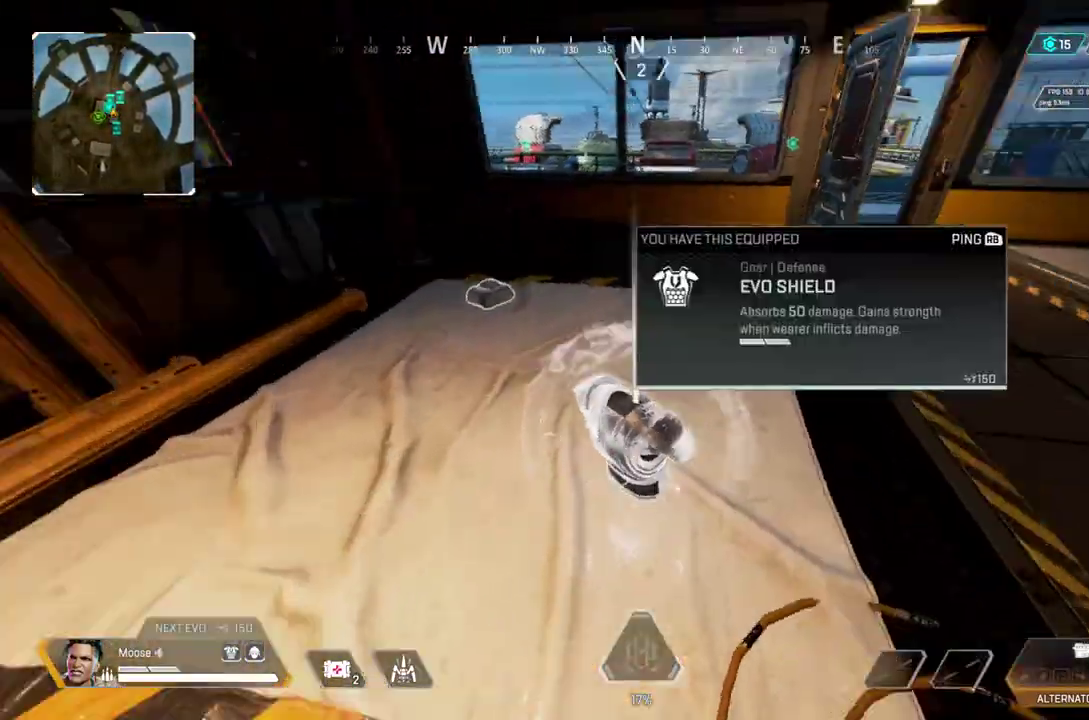
{"buttons": [], "left_stick": "down-left", "right_stick": "left"}
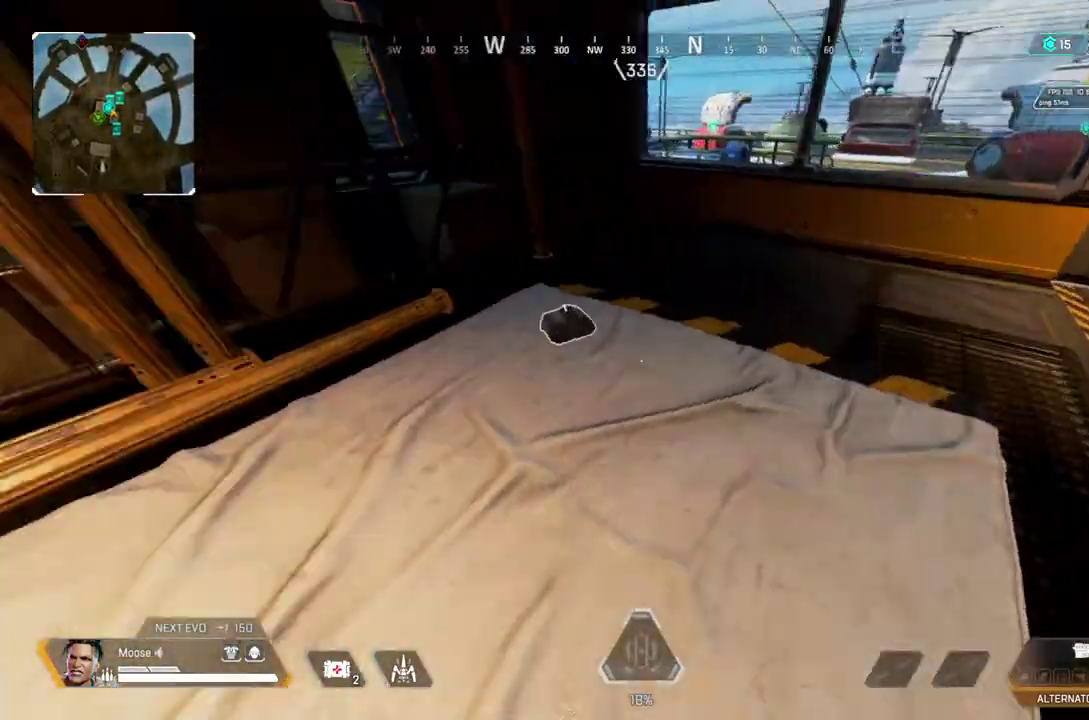
{"buttons": [], "left_stick": "center", "right_stick": "center", "events": [[117, "left_stick", "up-left"], [217, "right_stick", "center"], [350, "left_stick", "center"]]}
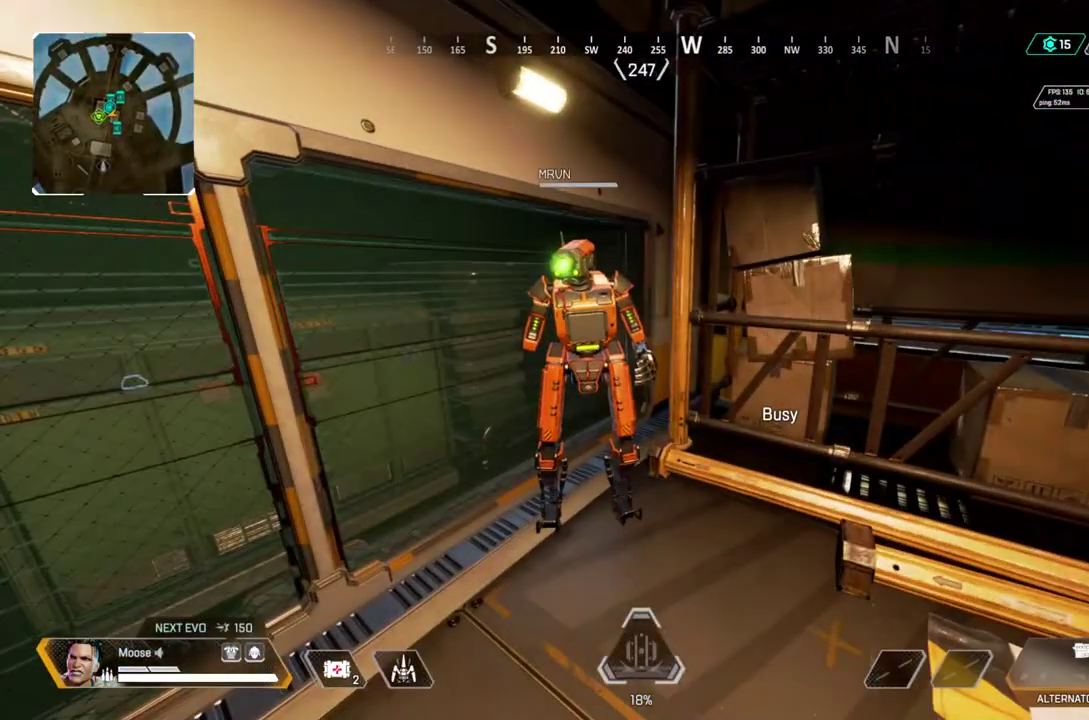
{"buttons": [], "left_stick": "center", "right_stick": "center", "events": []}
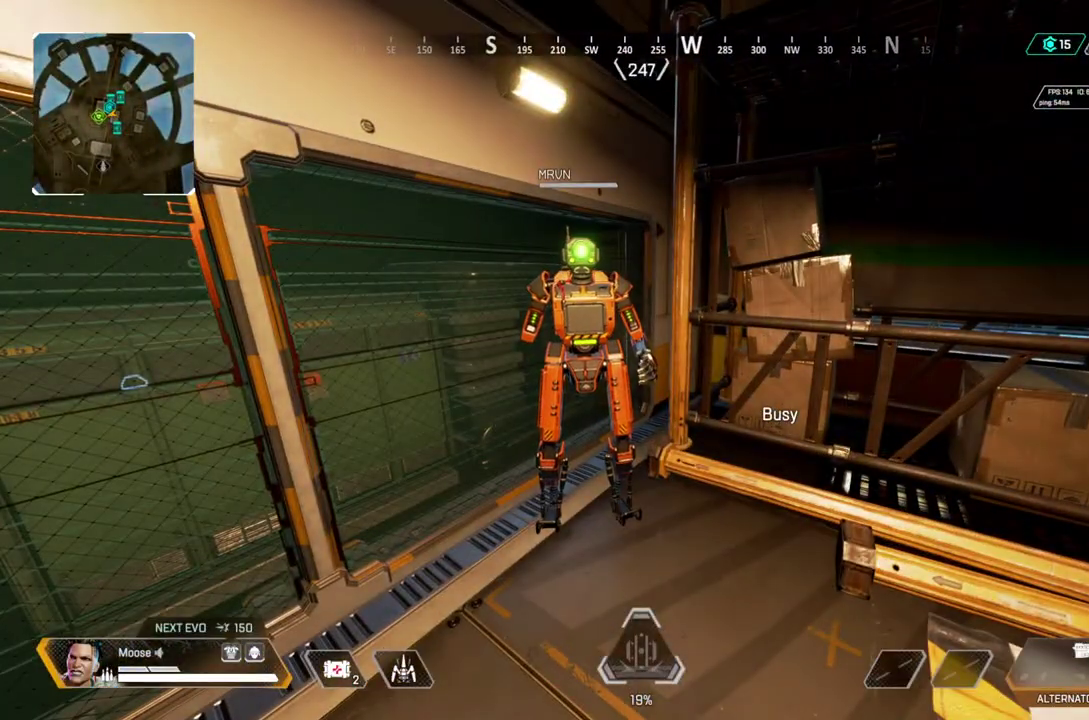
{"buttons": ["SQUARE"], "left_stick": "center", "right_stick": "center", "events": [[467, "SQUARE", "down"]]}
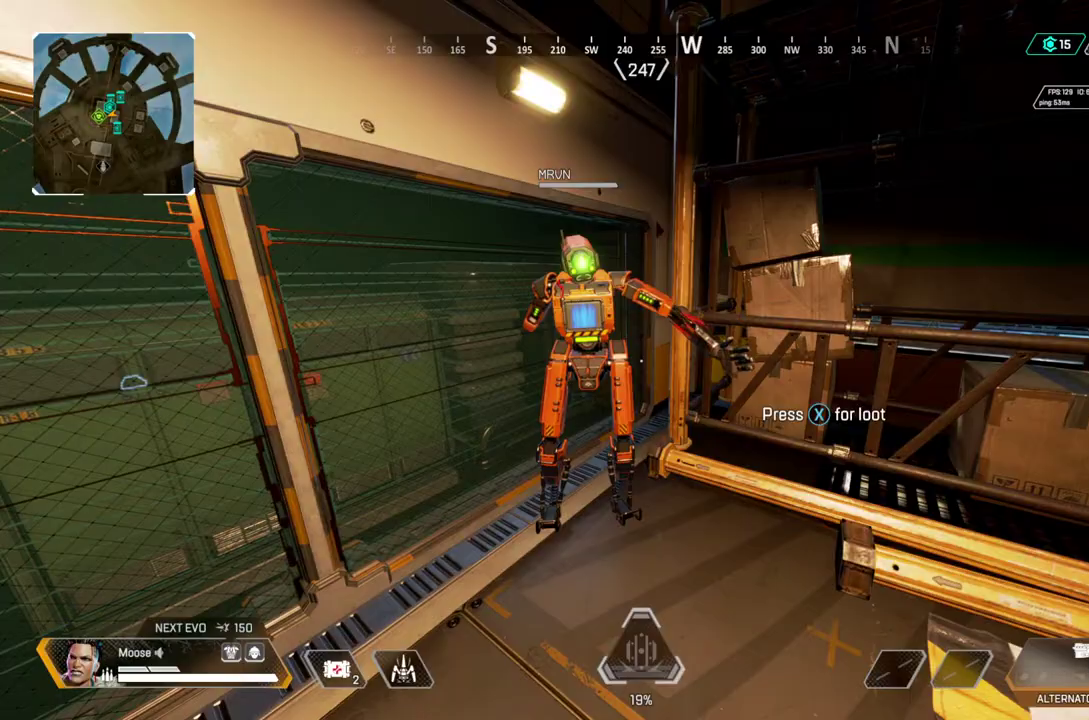
{"buttons": [], "left_stick": "up", "right_stick": "center", "events": [[33, "SQUARE", "up"], [150, "left_stick", "down-right"], [150, "right_stick", "down-right"], [250, "left_stick", "up-right"], [350, "right_stick", "center"], [383, "left_stick", "up"]]}
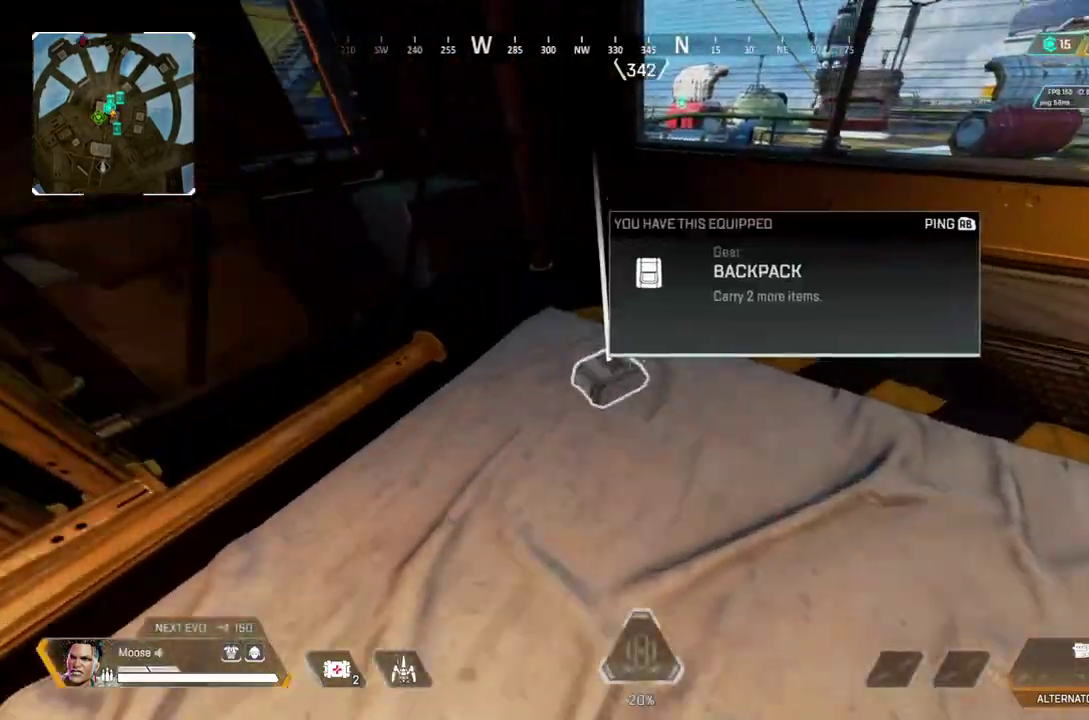
{"buttons": ["CIRCLE"], "left_stick": "up", "right_stick": "right"}
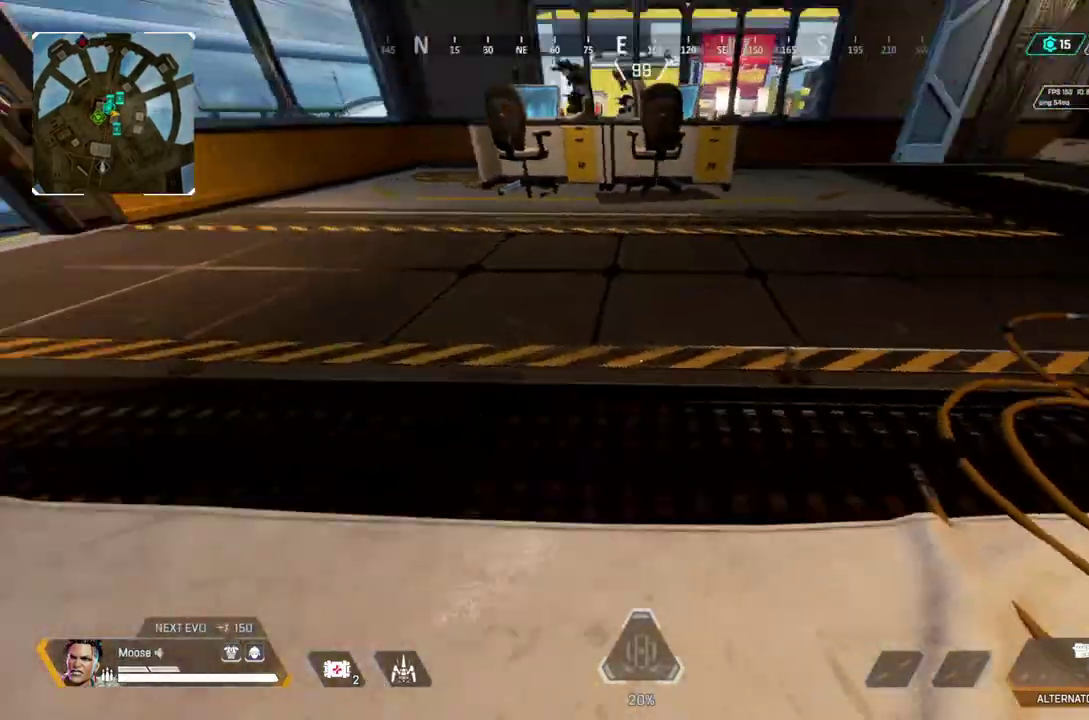
{"buttons": [], "left_stick": "up-right", "right_stick": "center"}
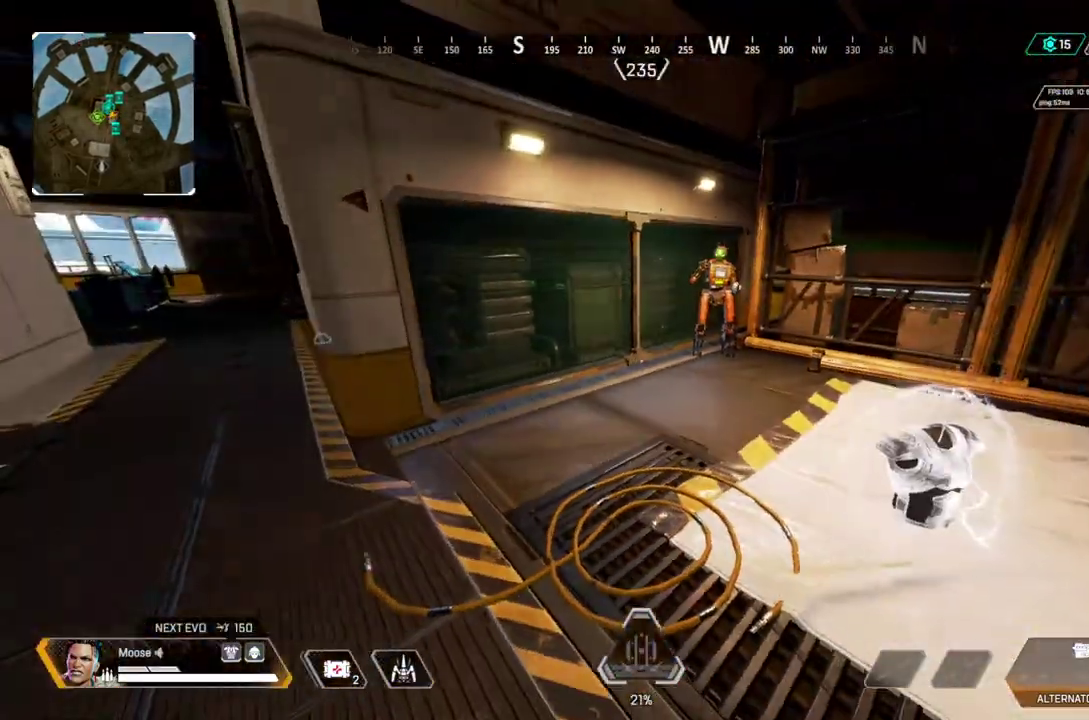
{"buttons": [], "left_stick": "center", "right_stick": "center", "events": [[250, "left_stick", "up"], [467, "left_stick", "center"]]}
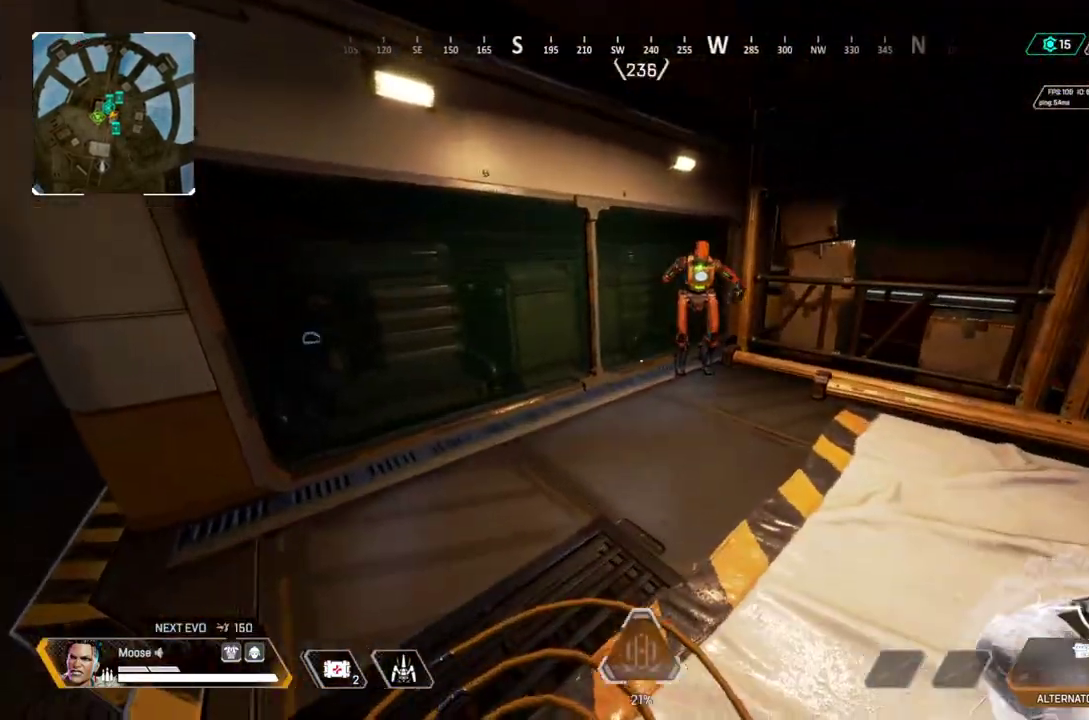
{"buttons": [], "left_stick": "center", "right_stick": "center", "events": []}
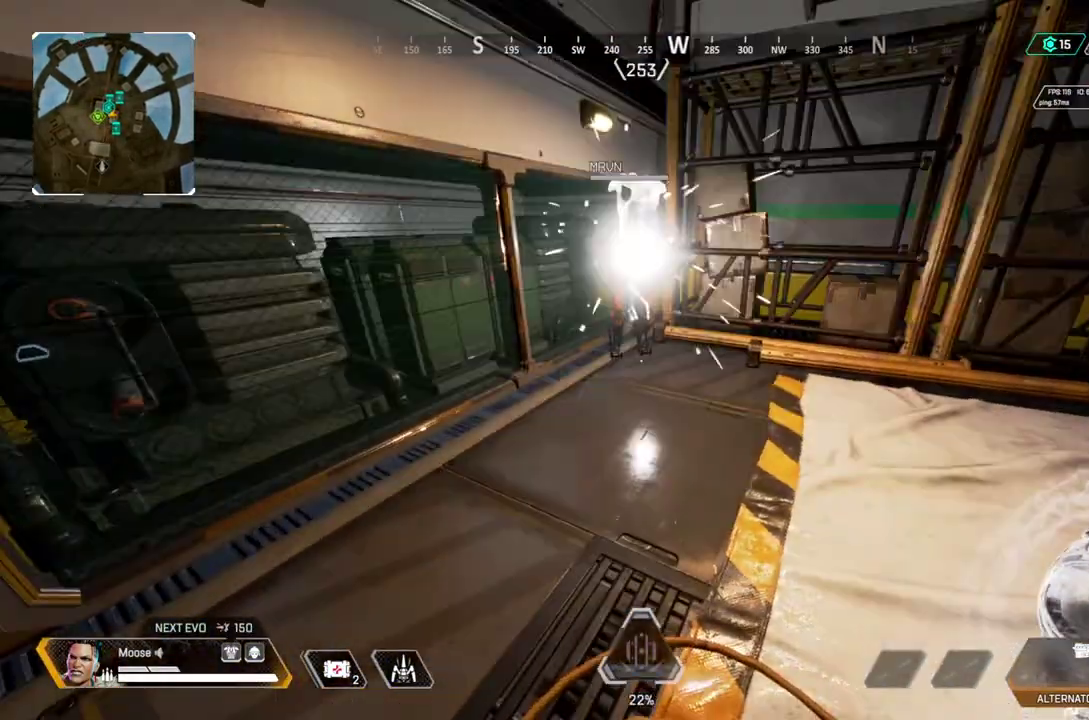
{"buttons": [], "left_stick": "up", "right_stick": "center"}
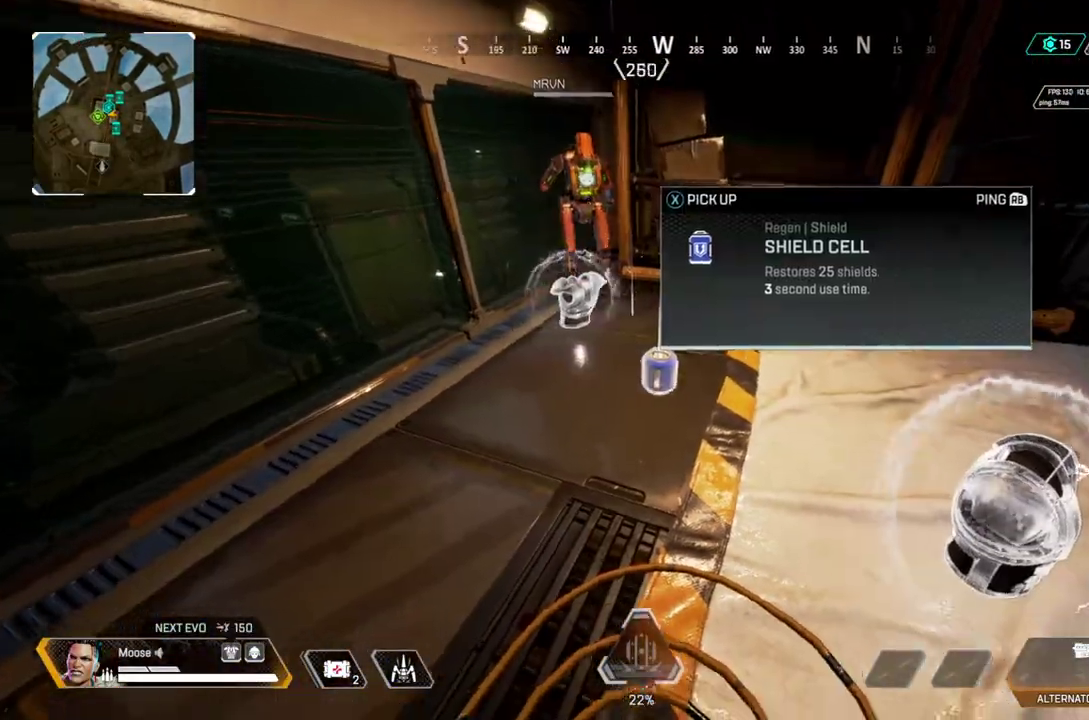
{"buttons": [], "left_stick": "up-left", "right_stick": "up-left"}
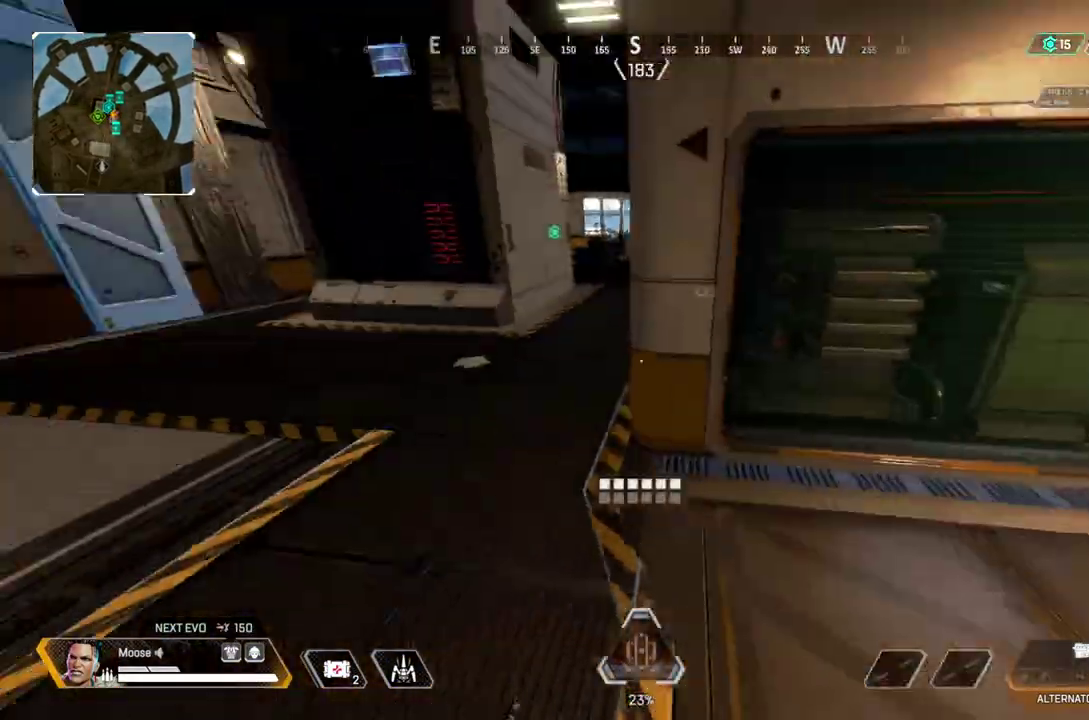
{"buttons": [], "left_stick": "up-left", "right_stick": "center", "events": [[33, "right_stick", "center"]]}
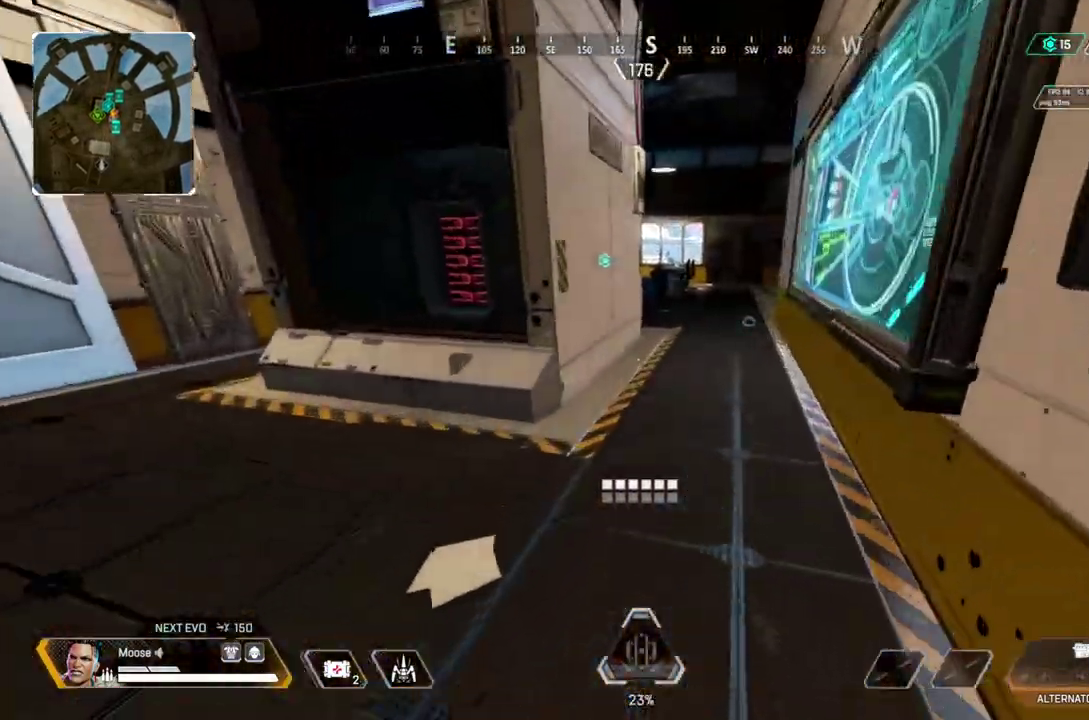
{"buttons": [], "left_stick": "up-right", "right_stick": "center"}
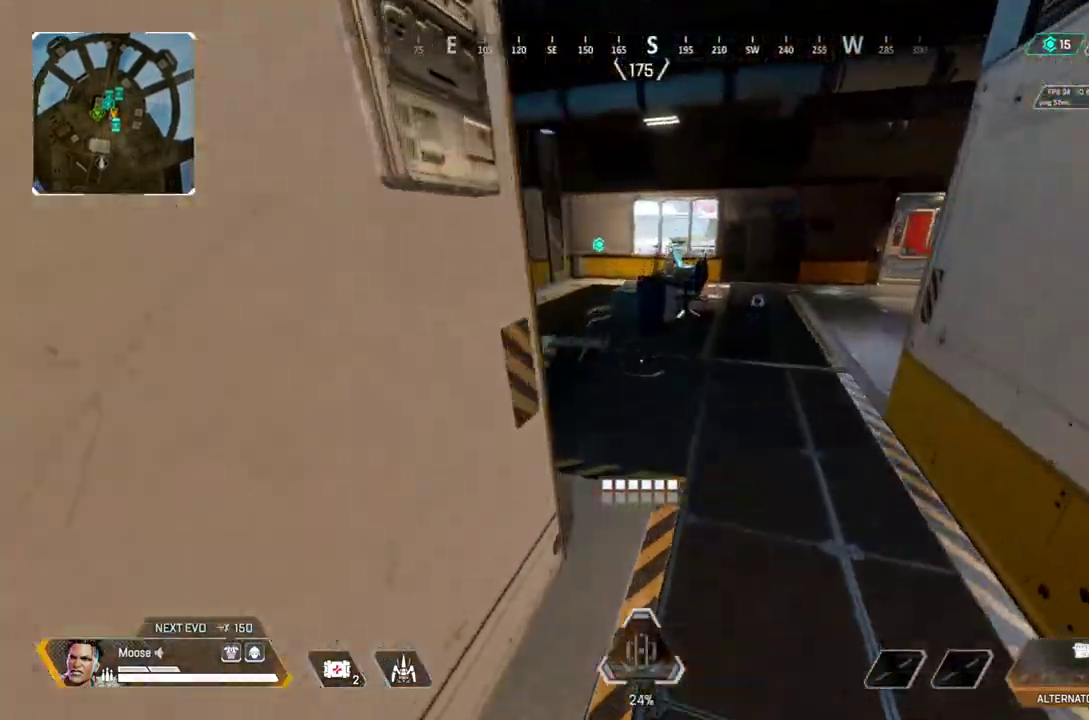
{"buttons": [], "left_stick": "up-left", "right_stick": "left", "events": [[33, "left_stick", "center"], [33, "right_stick", "left"], [150, "right_stick", "center"], [183, "left_stick", "right"], [333, "left_stick", "up"], [417, "left_stick", "up-left"], [450, "right_stick", "left"]]}
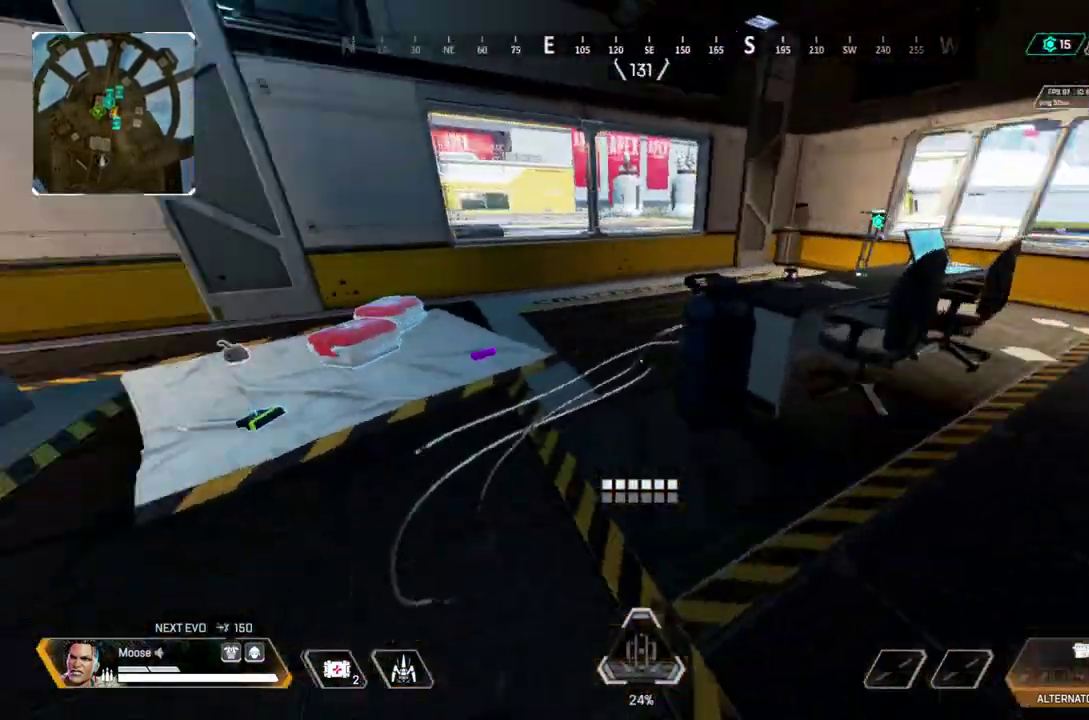
{"buttons": ["SQUARE"], "left_stick": "up-left", "right_stick": "center", "events": [[50, "right_stick", "center"], [433, "SQUARE", "down"]]}
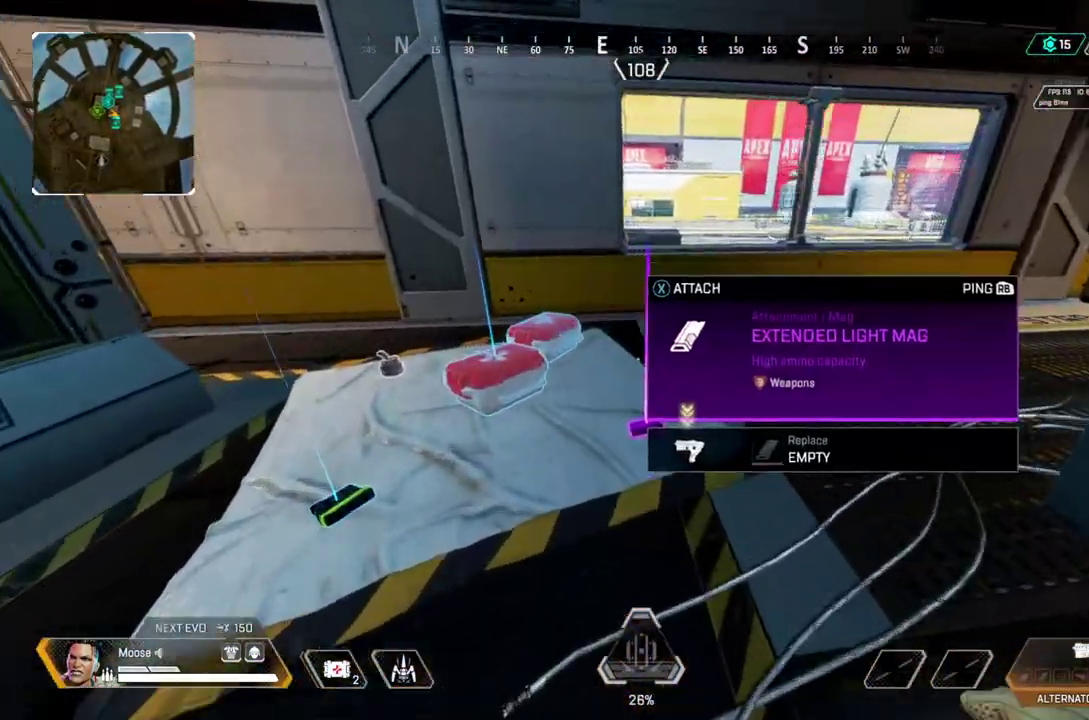
{"buttons": [], "left_stick": "down", "right_stick": "center", "events": [[33, "SQUARE", "up"], [217, "SQUARE", "down"], [250, "left_stick", "center"], [300, "SQUARE", "up"], [317, "left_stick", "down"], [367, "CIRCLE", "down"], [383, "SQUARE", "down"], [450, "SQUARE", "up"], [483, "CIRCLE", "up"]]}
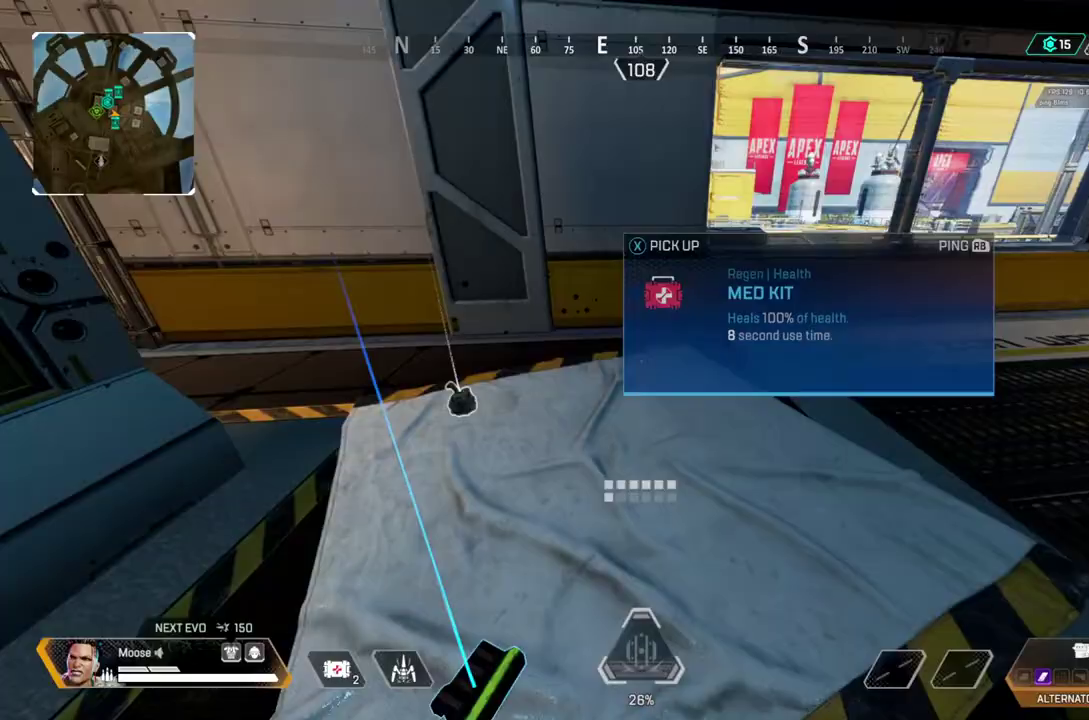
{"buttons": ["TRIANGLE"], "left_stick": "up", "right_stick": "center", "events": [[67, "left_stick", "down-right"], [167, "left_stick", "center"], [167, "right_stick", "right"], [217, "CIRCLE", "down"], [217, "left_stick", "up-right"], [283, "left_stick", "center"], [317, "CIRCLE", "up"], [417, "right_stick", "center"], [483, "left_stick", "up"], [500, "TRIANGLE", "down"]]}